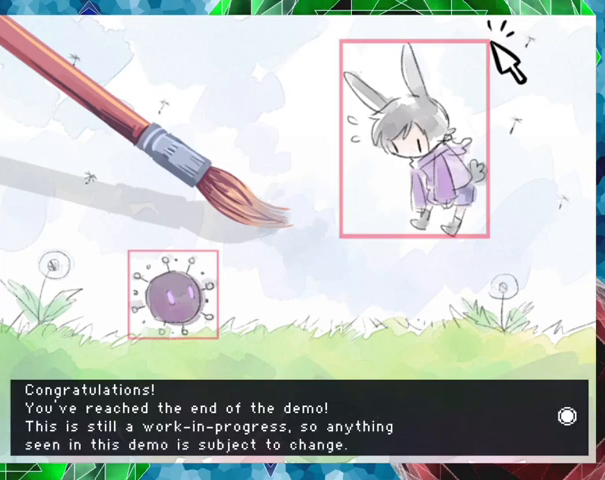
Gameplay with a controller (Nintendo layout); each line is a JSON object with the inputs held at the frame after it. "events" lists button and stick changes between this image and that frame as [ms after this image, input, new state], when the widget could be followed in between. Not read: L3 R3 left_stick right_stick.
{"buttons": [], "events": [[33, "B", "down"], [200, "B", "up"]]}
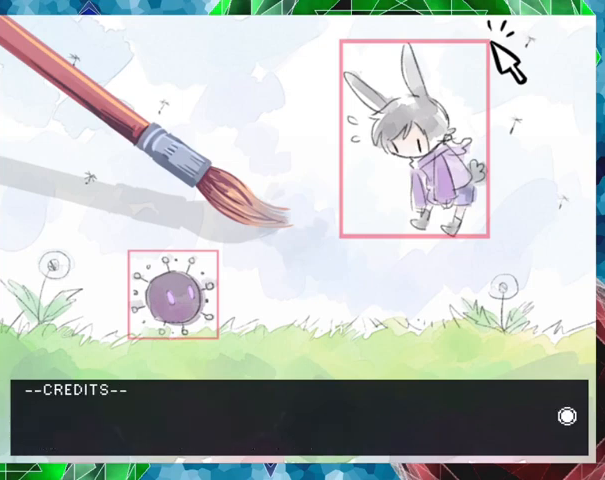
{"buttons": [], "events": []}
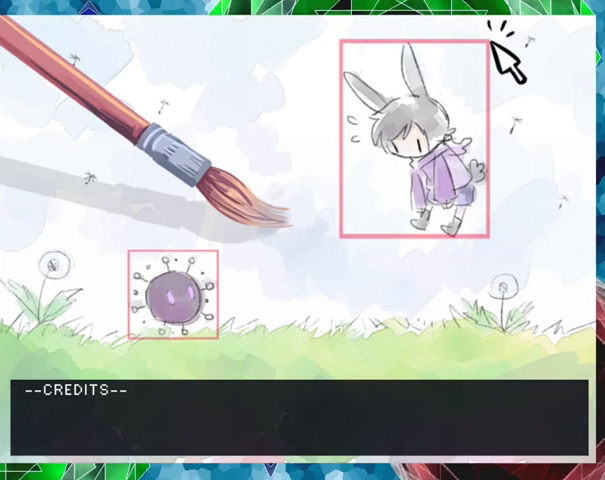
{"buttons": [], "events": []}
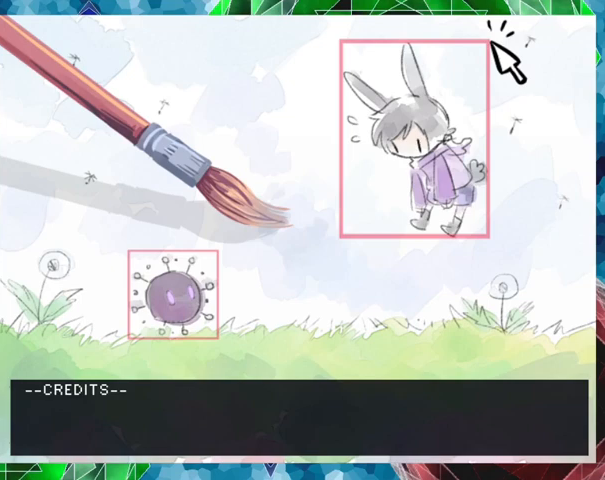
{"buttons": [], "events": []}
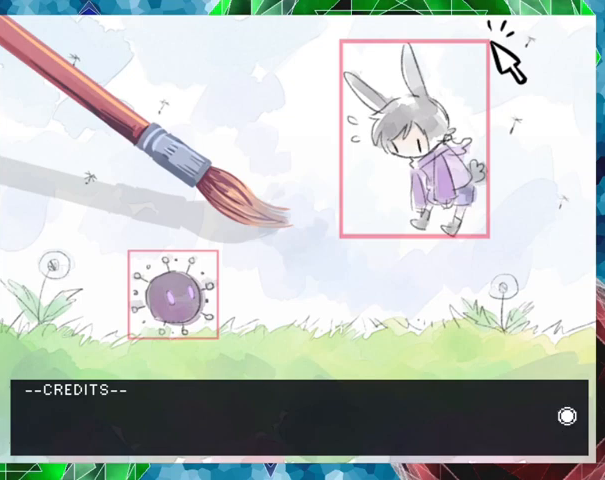
{"buttons": [], "events": [[100, "B", "down"], [167, "B", "up"]]}